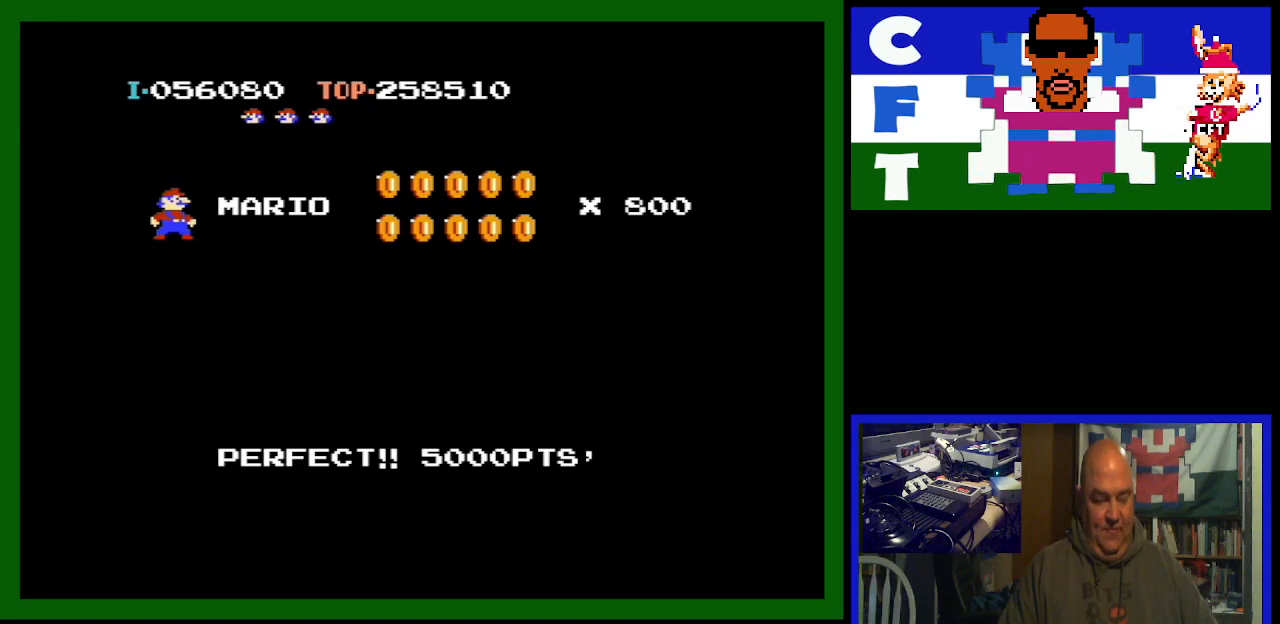
Gameplay with a controller (Nintendo layout); each line is a JSON object with the inputs held at the frame after it. "events" lists button and stick changes between this image and that frame as [ms after this image, input, new state], when the widget could be followed in between. Not read: L3 R3.
{"buttons": ["DPAD_RIGHT"], "events": [[367, "DPAD_RIGHT", "down"]]}
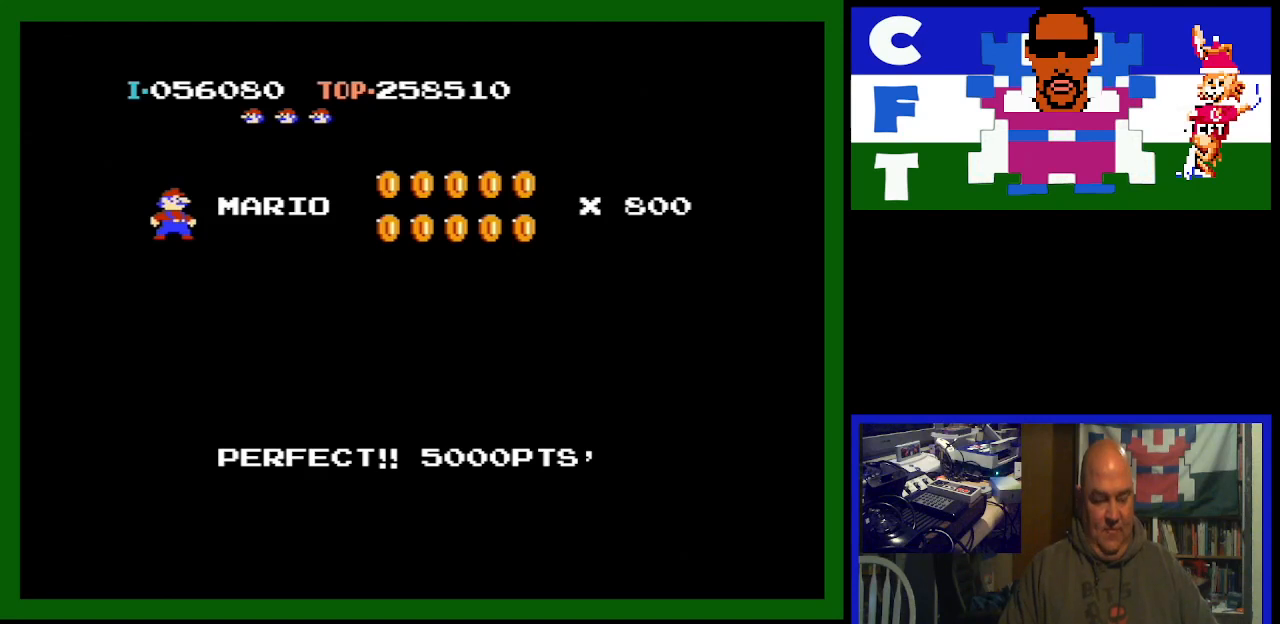
{"buttons": ["DPAD_RIGHT"], "events": []}
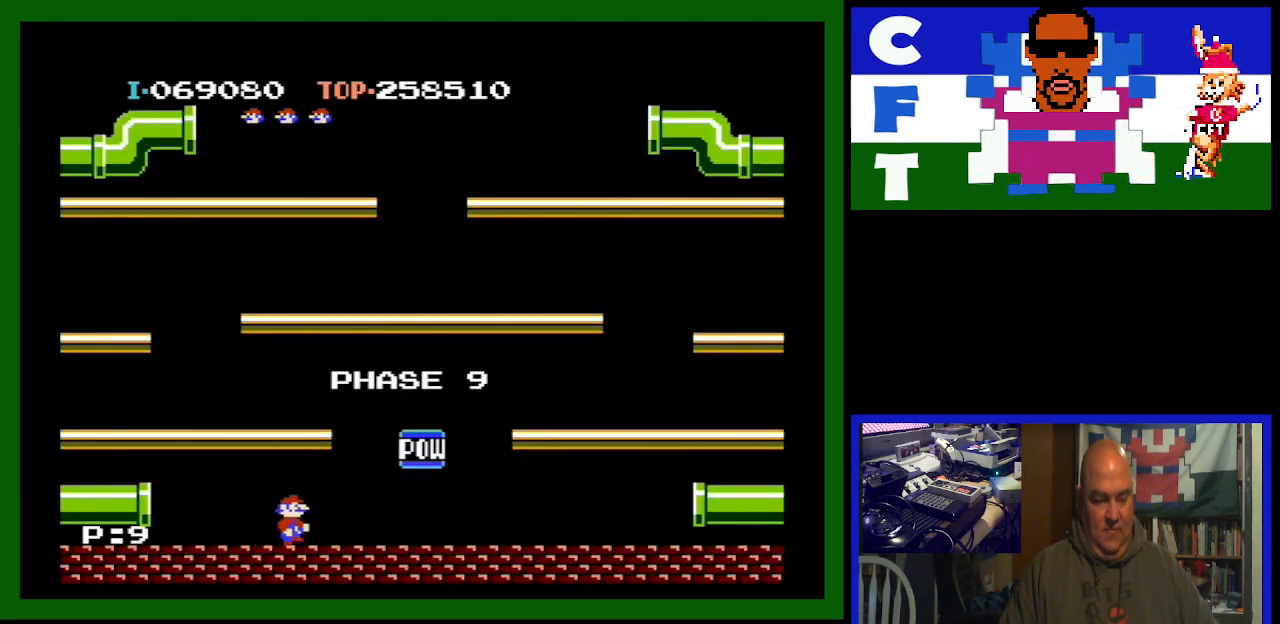
{"buttons": ["DPAD_LEFT"], "events": [[300, "DPAD_RIGHT", "up"], [367, "DPAD_LEFT", "down"]]}
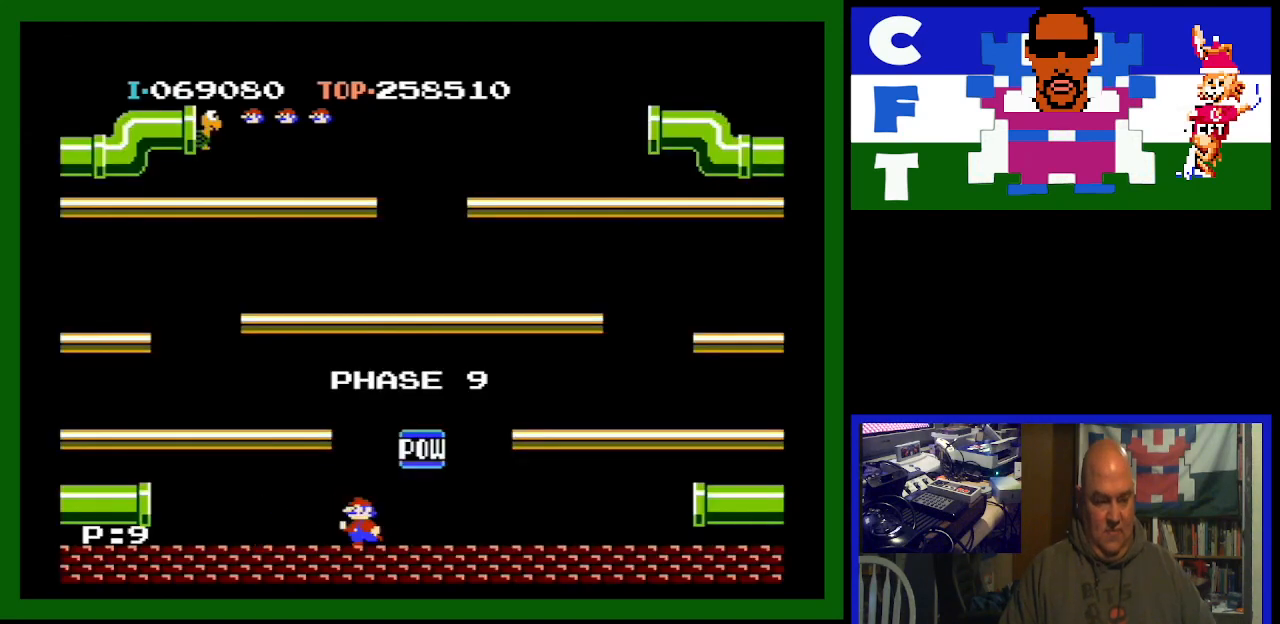
{"buttons": ["DPAD_LEFT"], "events": [[133, "A", "down"], [300, "A", "up"]]}
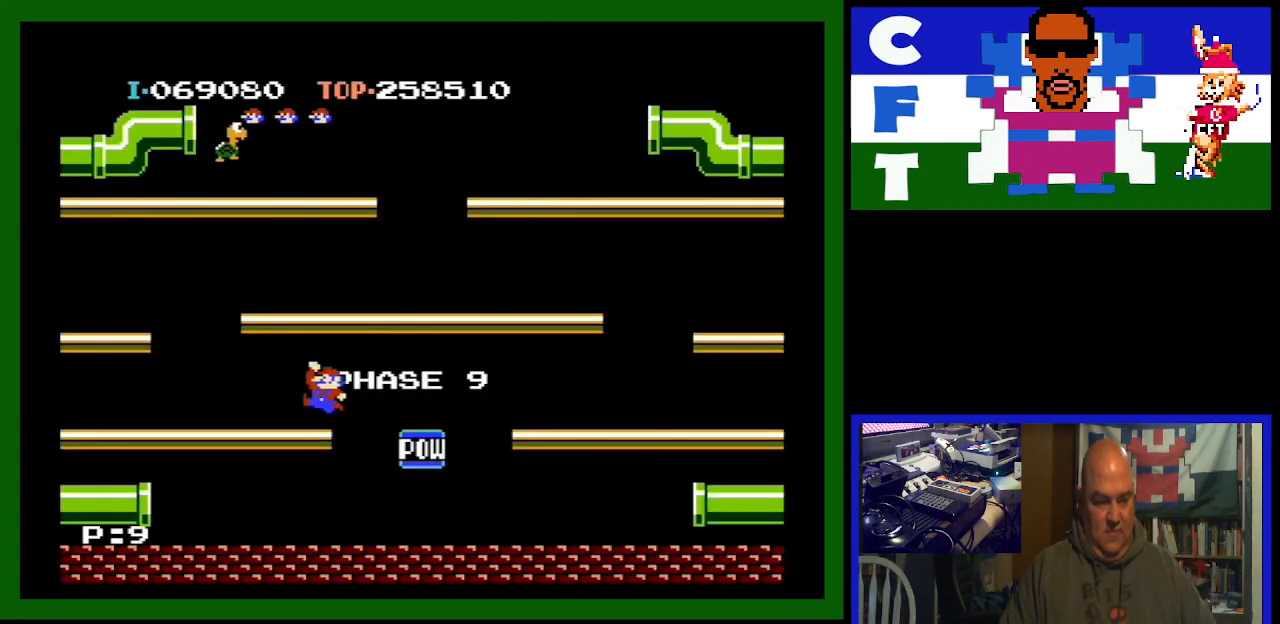
{"buttons": [], "events": [[200, "DPAD_LEFT", "up"]]}
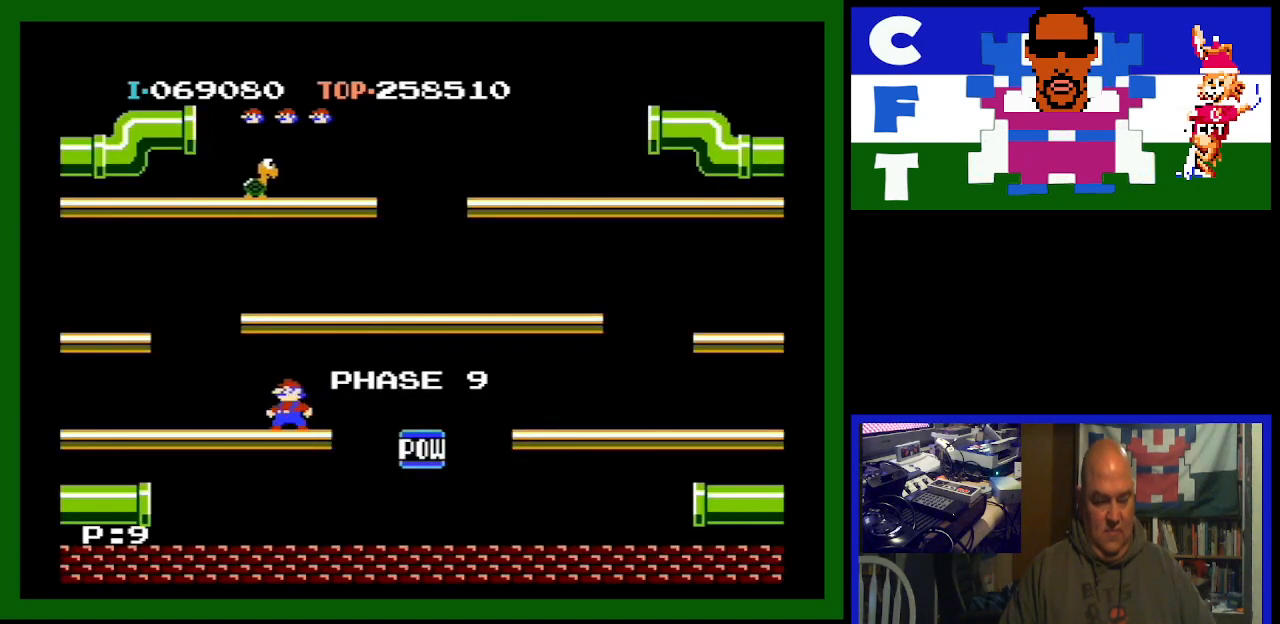
{"buttons": [], "events": [[267, "DPAD_LEFT", "down"], [467, "DPAD_LEFT", "up"]]}
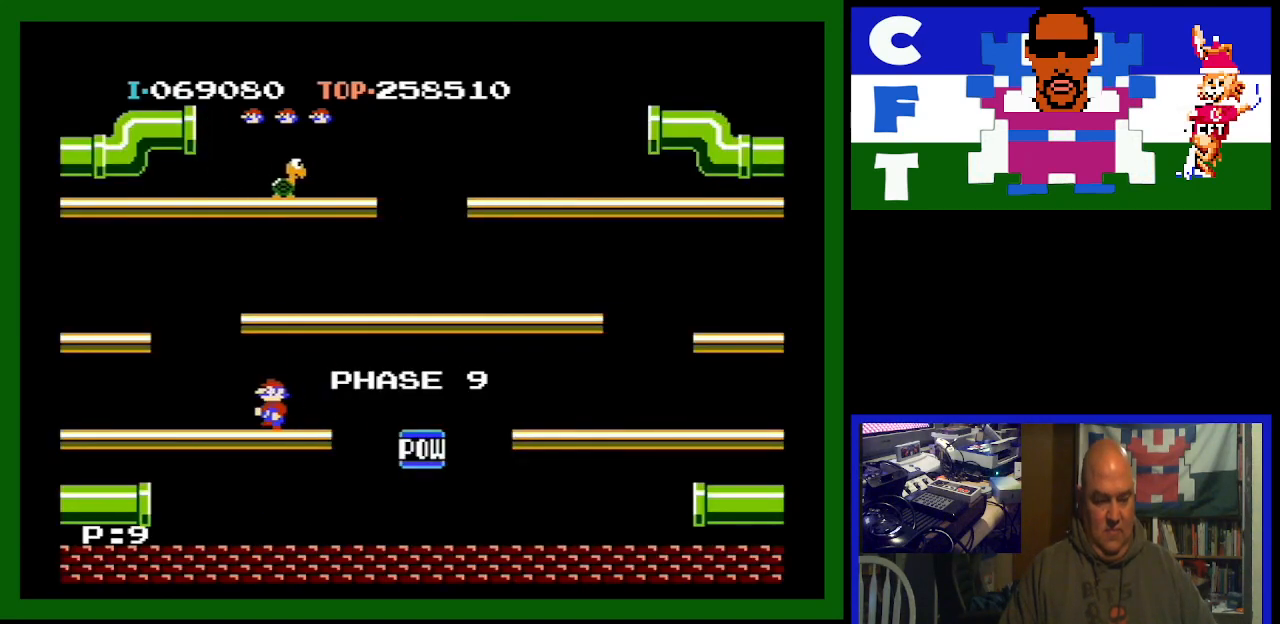
{"buttons": ["DPAD_RIGHT"], "events": [[467, "DPAD_RIGHT", "down"]]}
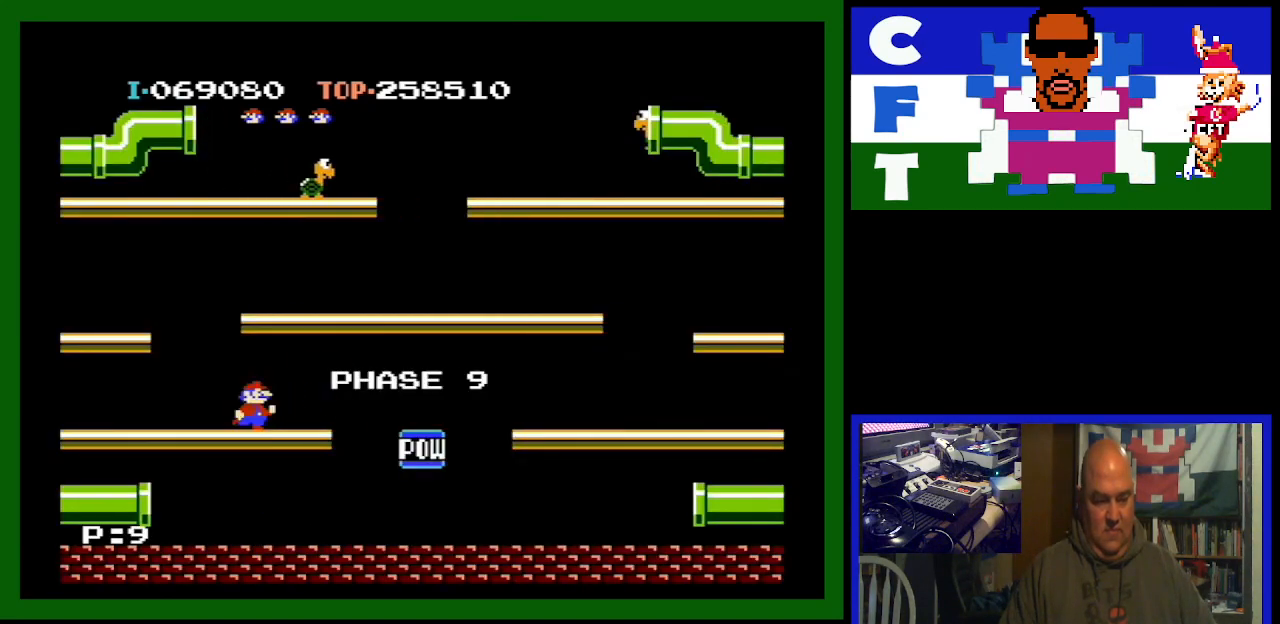
{"buttons": ["DPAD_RIGHT"], "events": []}
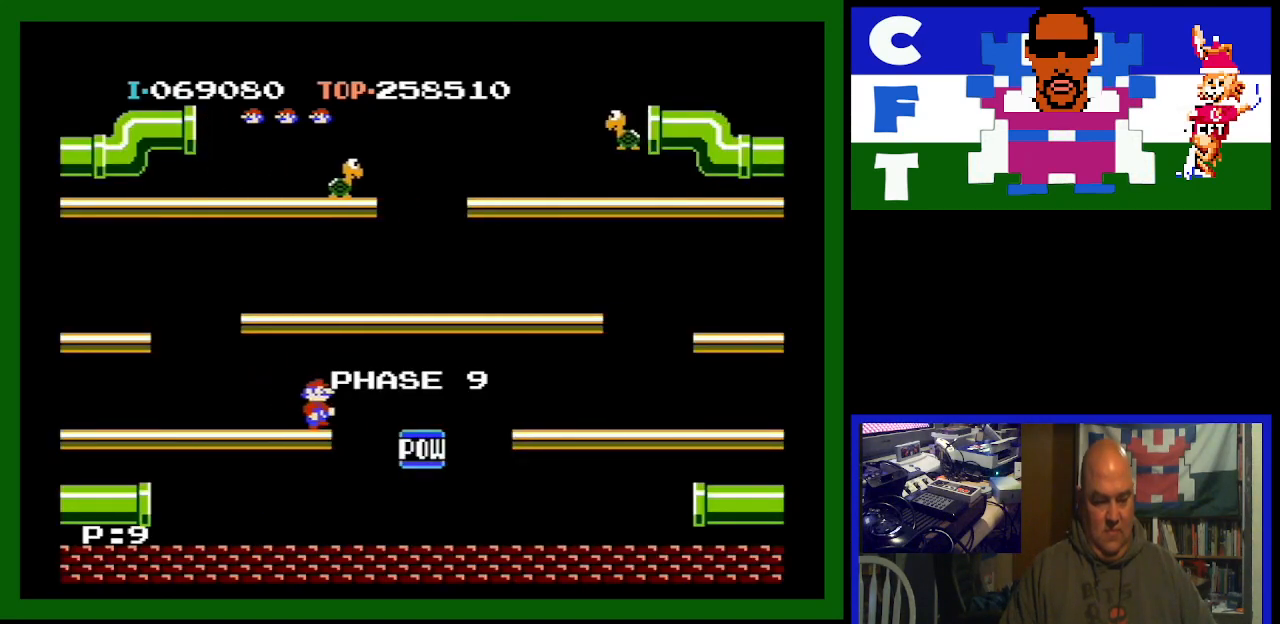
{"buttons": ["DPAD_RIGHT"], "events": []}
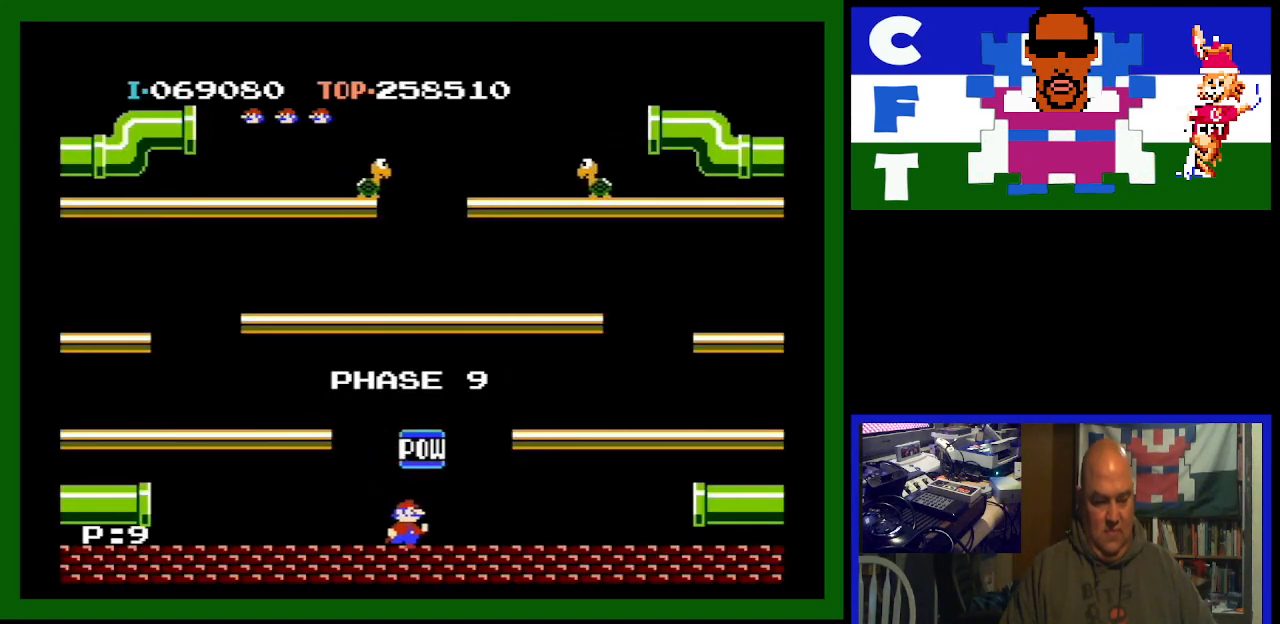
{"buttons": [], "events": [[300, "A", "down"], [367, "A", "up"], [367, "DPAD_RIGHT", "up"]]}
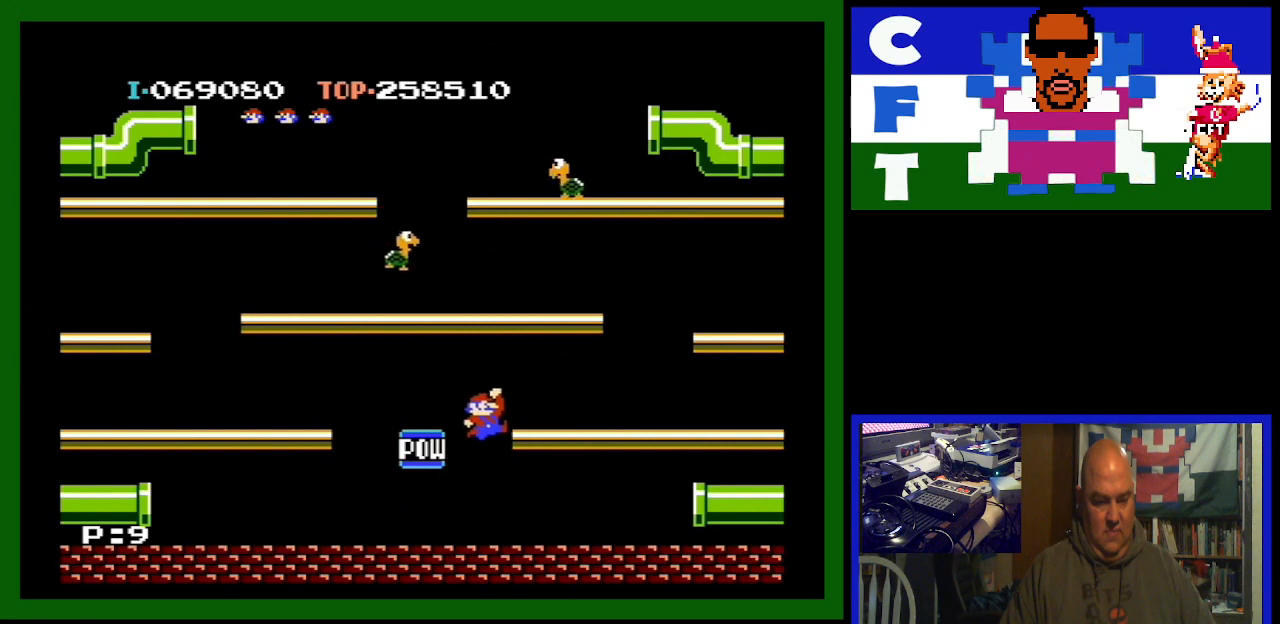
{"buttons": [], "events": []}
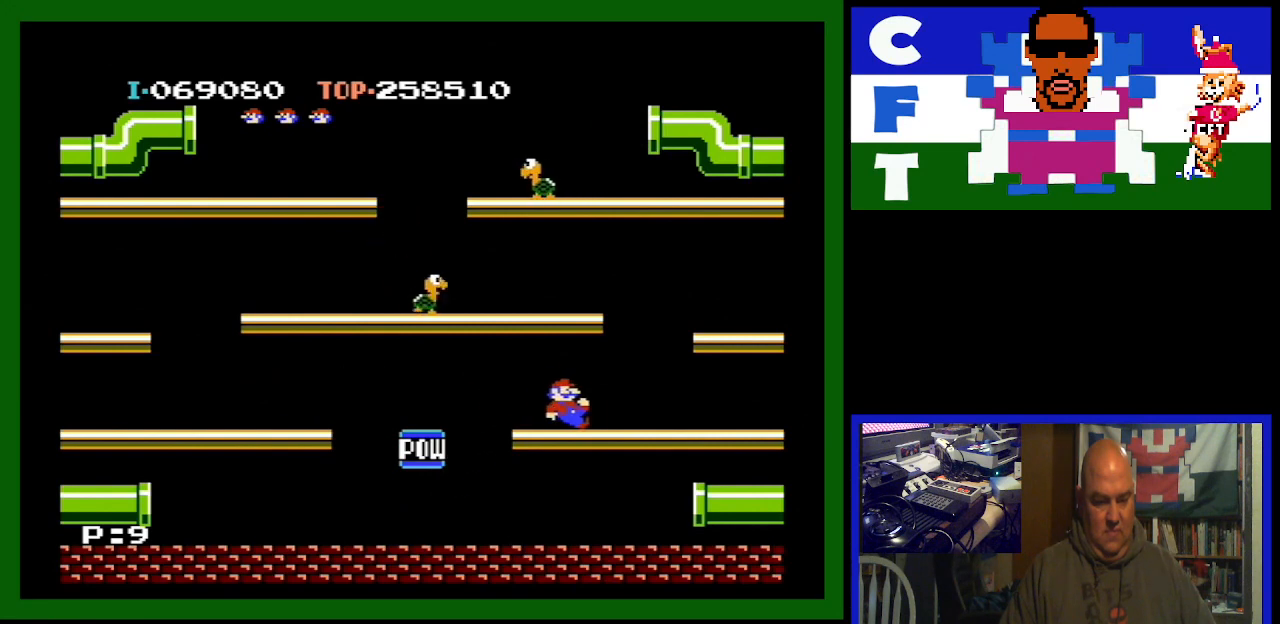
{"buttons": [], "events": []}
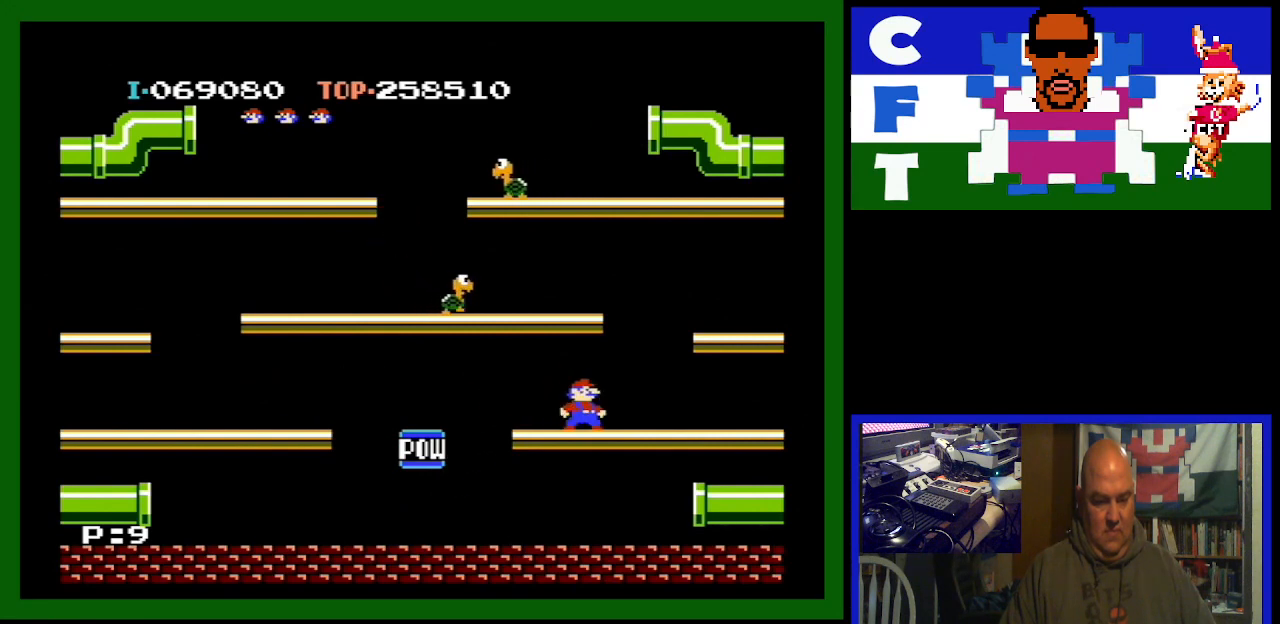
{"buttons": [], "events": []}
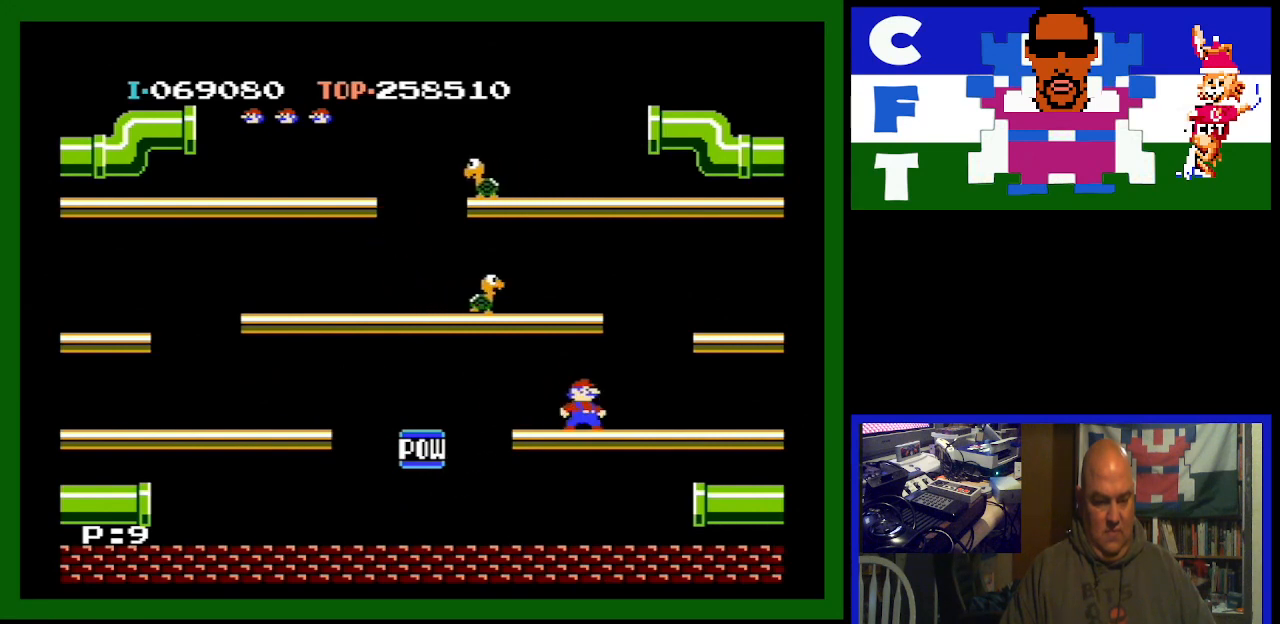
{"buttons": ["A", "DPAD_LEFT"], "events": [[167, "DPAD_LEFT", "down"], [467, "A", "down"]]}
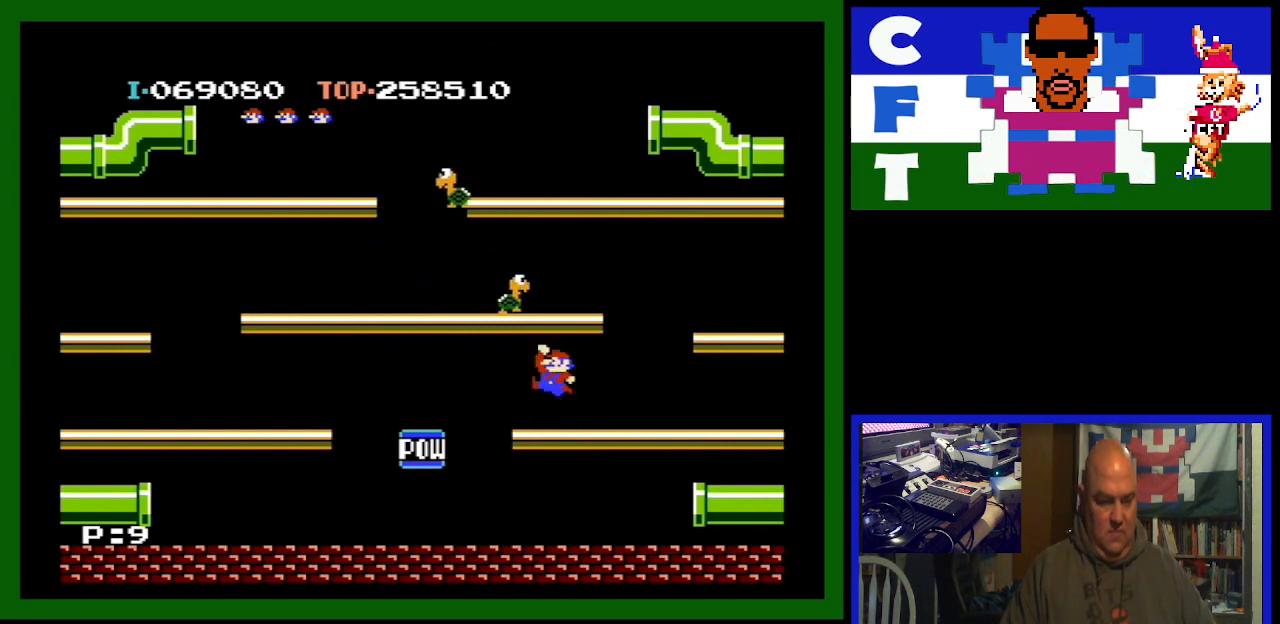
{"buttons": ["DPAD_LEFT"], "events": [[133, "A", "up"]]}
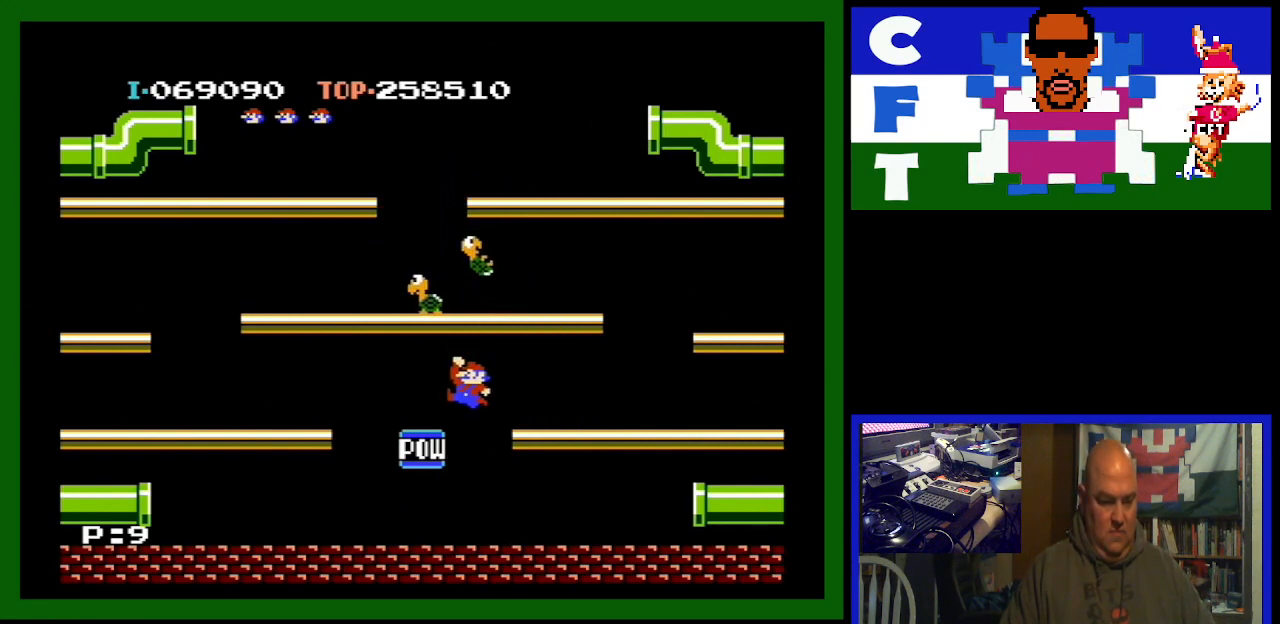
{"buttons": ["A", "DPAD_LEFT"], "events": [[467, "A", "down"]]}
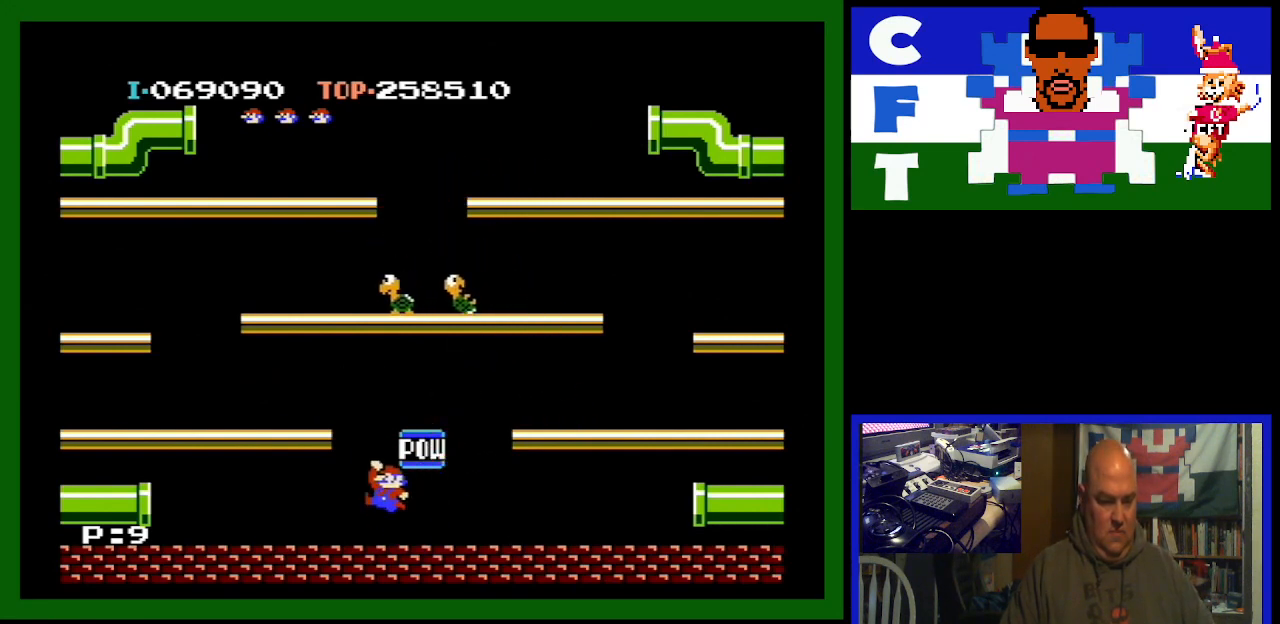
{"buttons": [], "events": [[100, "A", "up"], [133, "DPAD_LEFT", "up"]]}
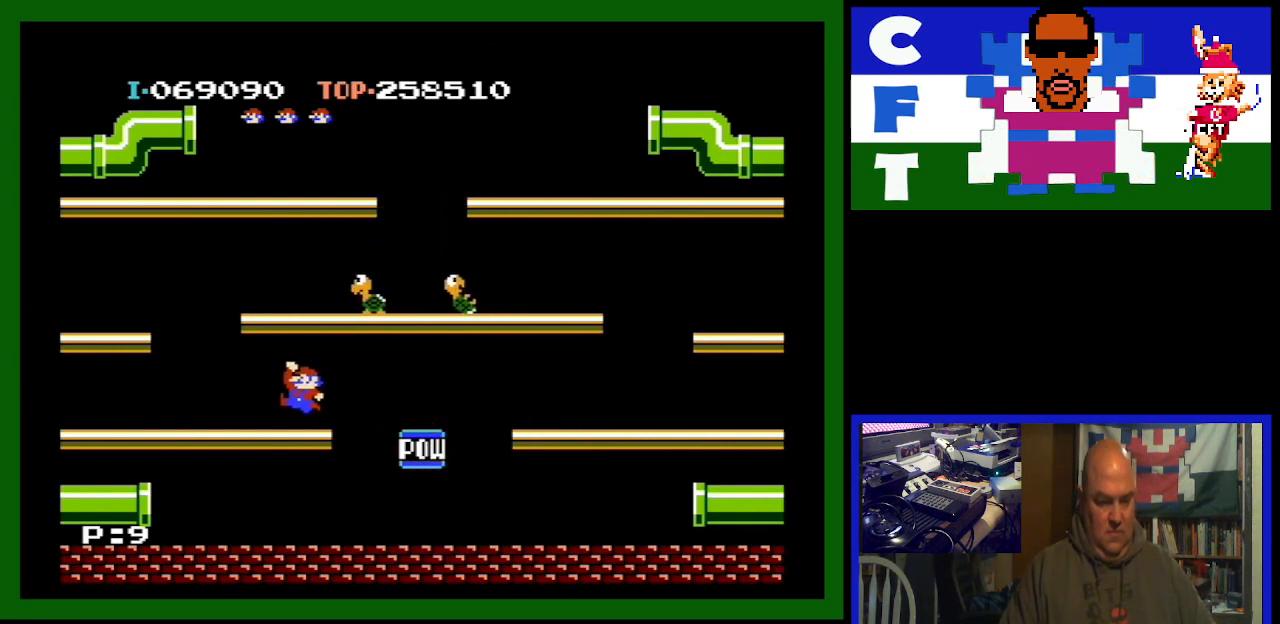
{"buttons": ["DPAD_RIGHT"], "events": [[67, "DPAD_RIGHT", "down"]]}
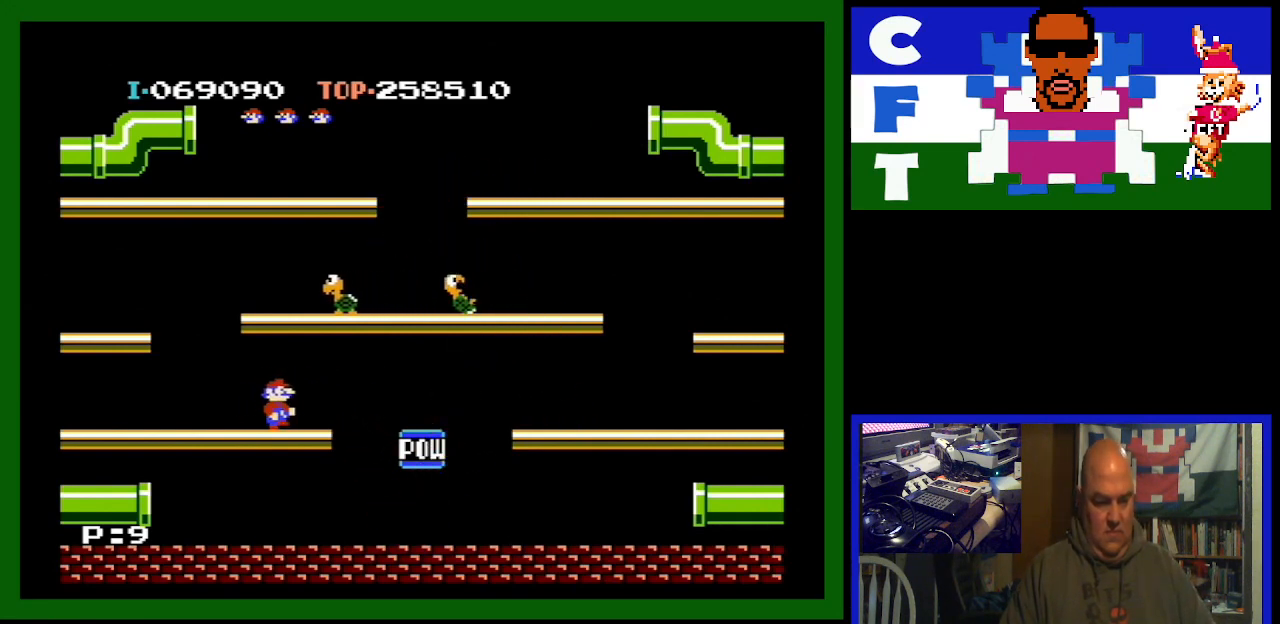
{"buttons": ["DPAD_RIGHT"], "events": [[100, "A", "down"], [400, "A", "up"]]}
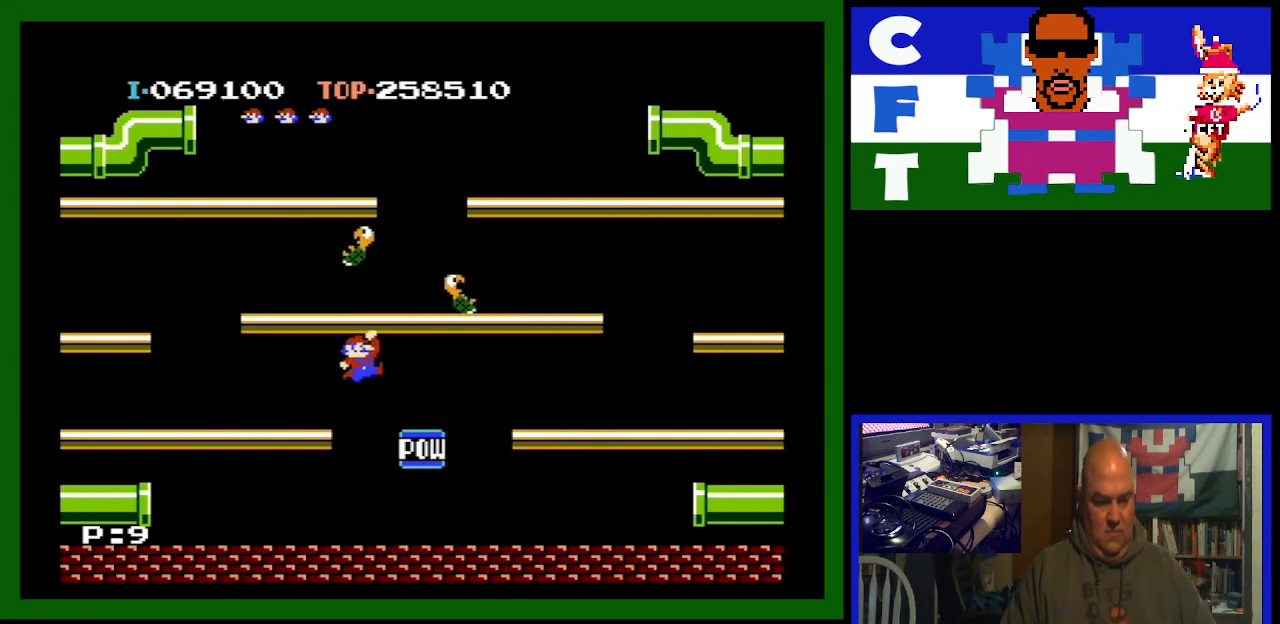
{"buttons": ["DPAD_RIGHT"], "events": [[300, "DPAD_RIGHT", "up"], [367, "DPAD_RIGHT", "down"]]}
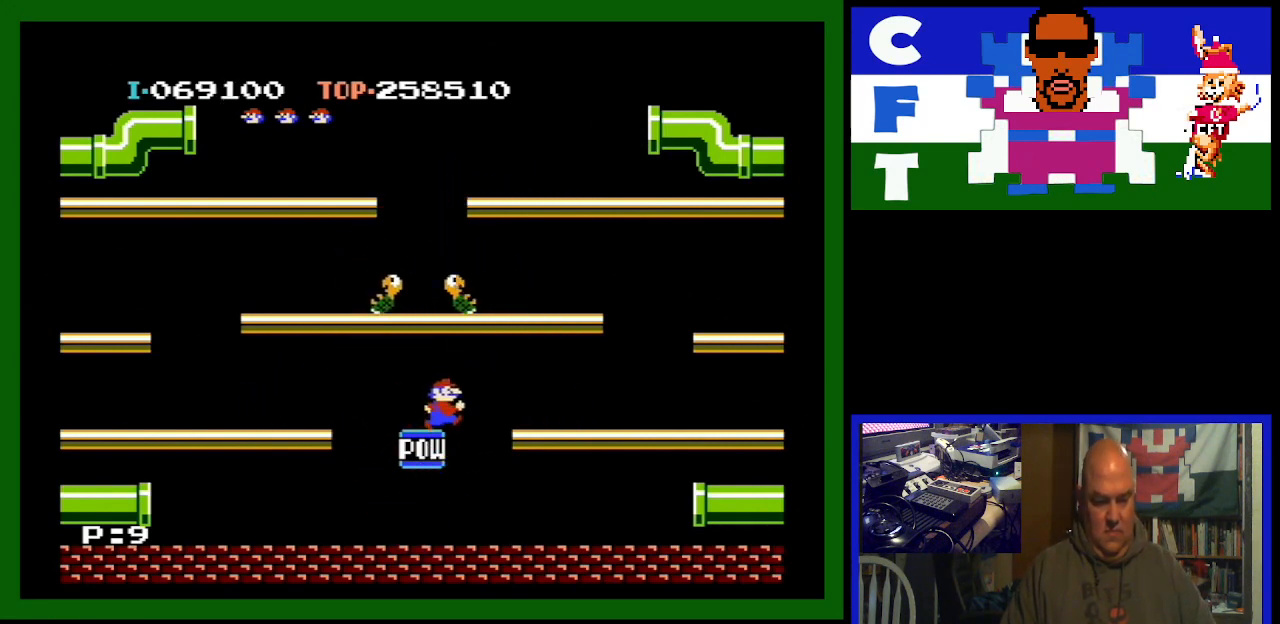
{"buttons": ["DPAD_LEFT"], "events": [[467, "DPAD_RIGHT", "up"], [500, "DPAD_LEFT", "down"]]}
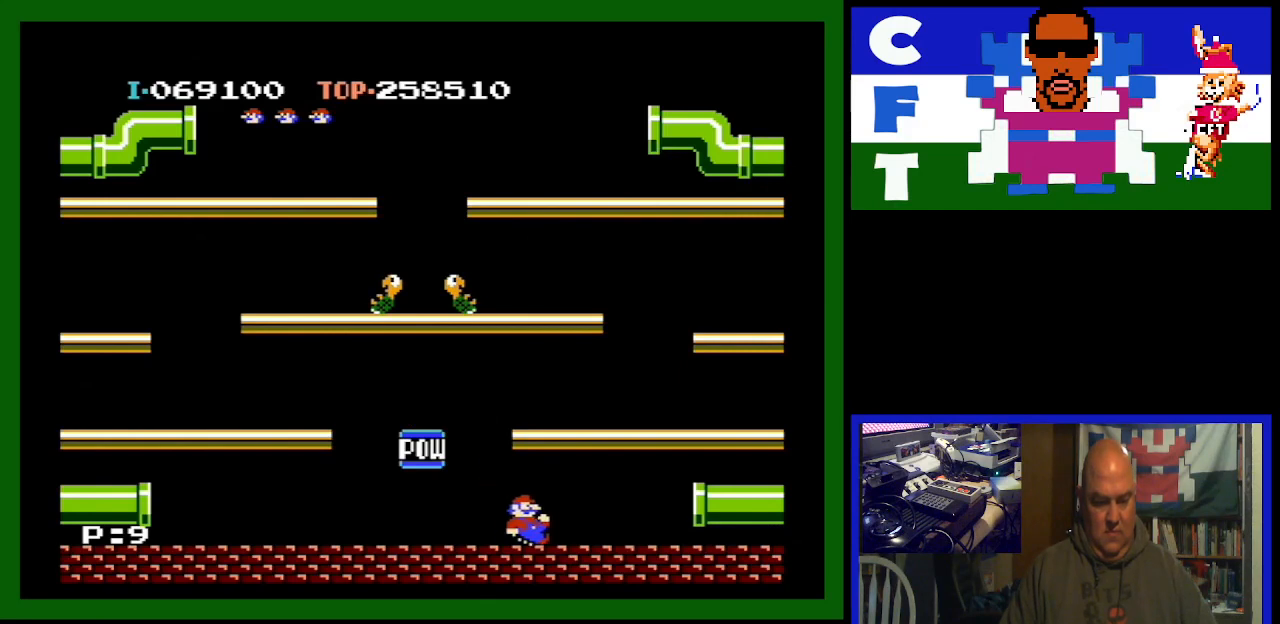
{"buttons": ["DPAD_RIGHT"], "events": [[467, "DPAD_LEFT", "up"], [500, "DPAD_RIGHT", "down"]]}
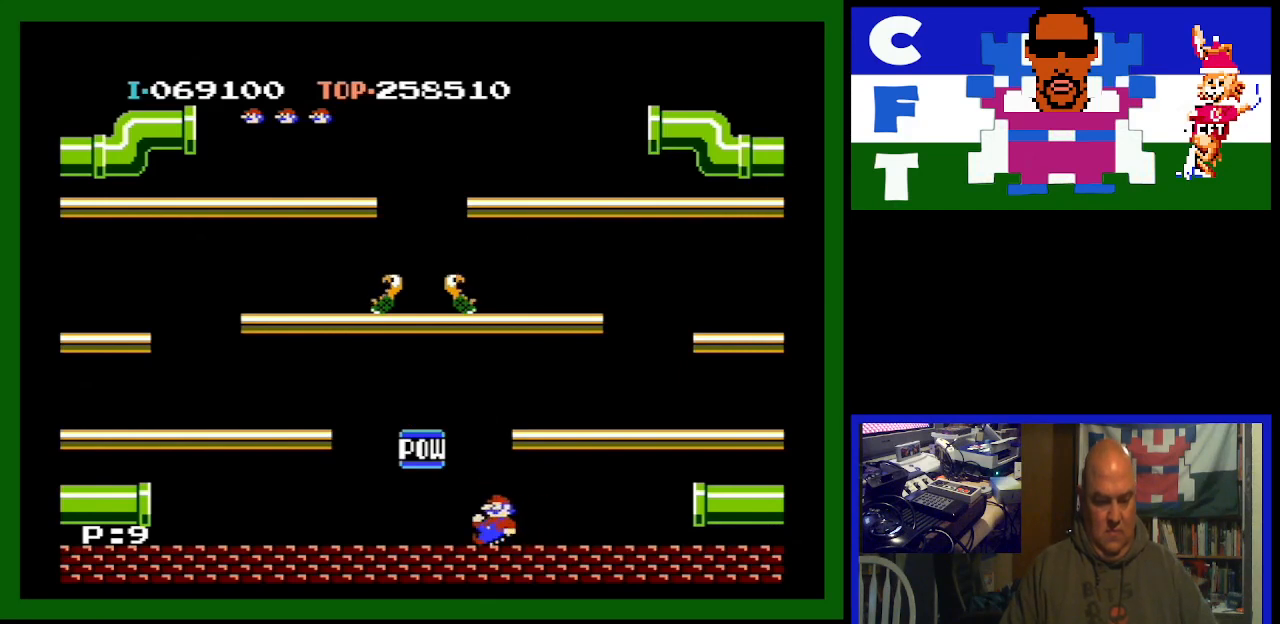
{"buttons": ["DPAD_RIGHT"], "events": [[200, "A", "down"], [400, "A", "up"]]}
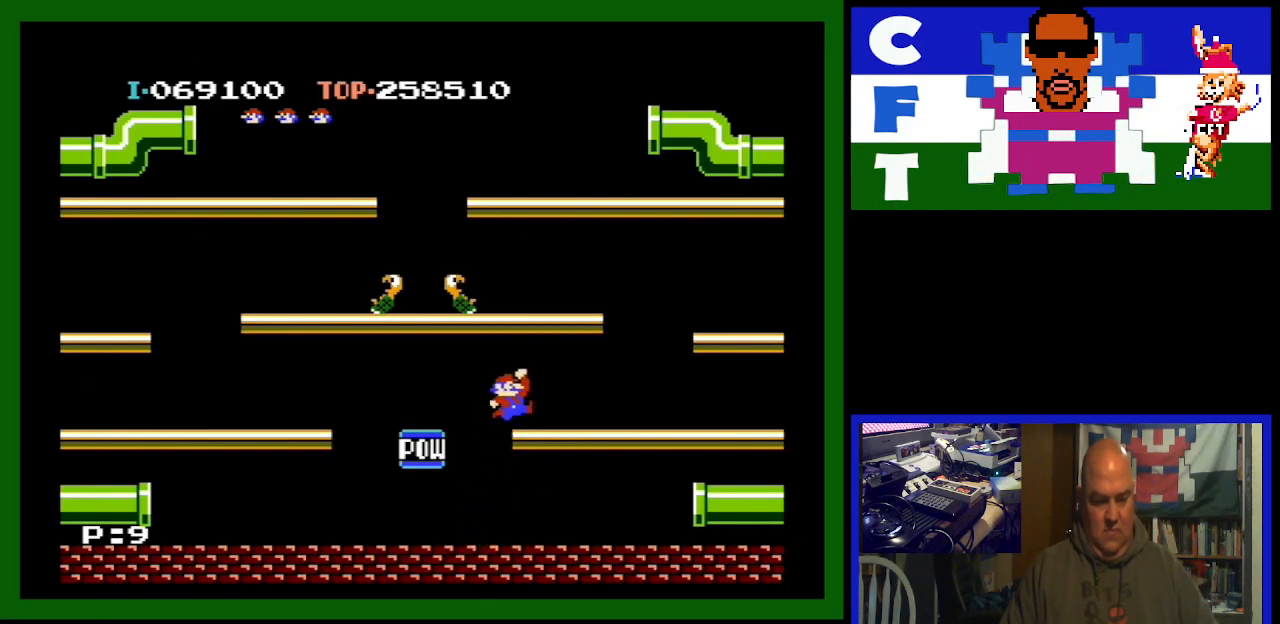
{"buttons": ["DPAD_RIGHT"], "events": []}
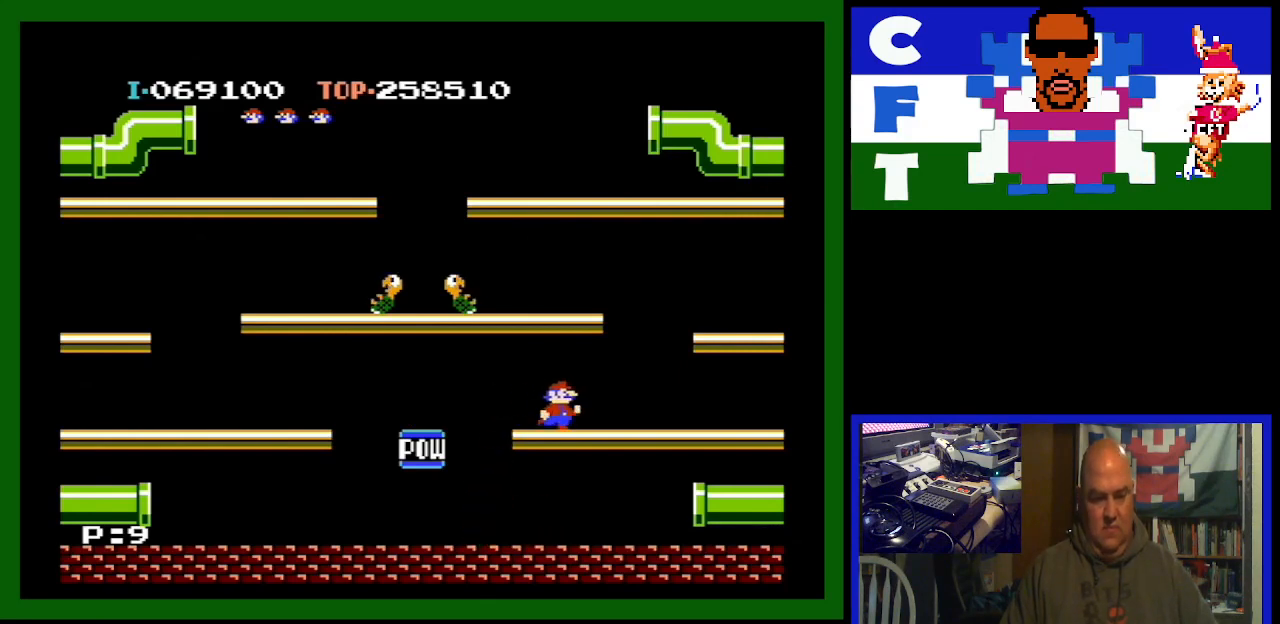
{"buttons": ["DPAD_DOWN"], "events": [[500, "DPAD_DOWN", "down"], [500, "DPAD_RIGHT", "up"]]}
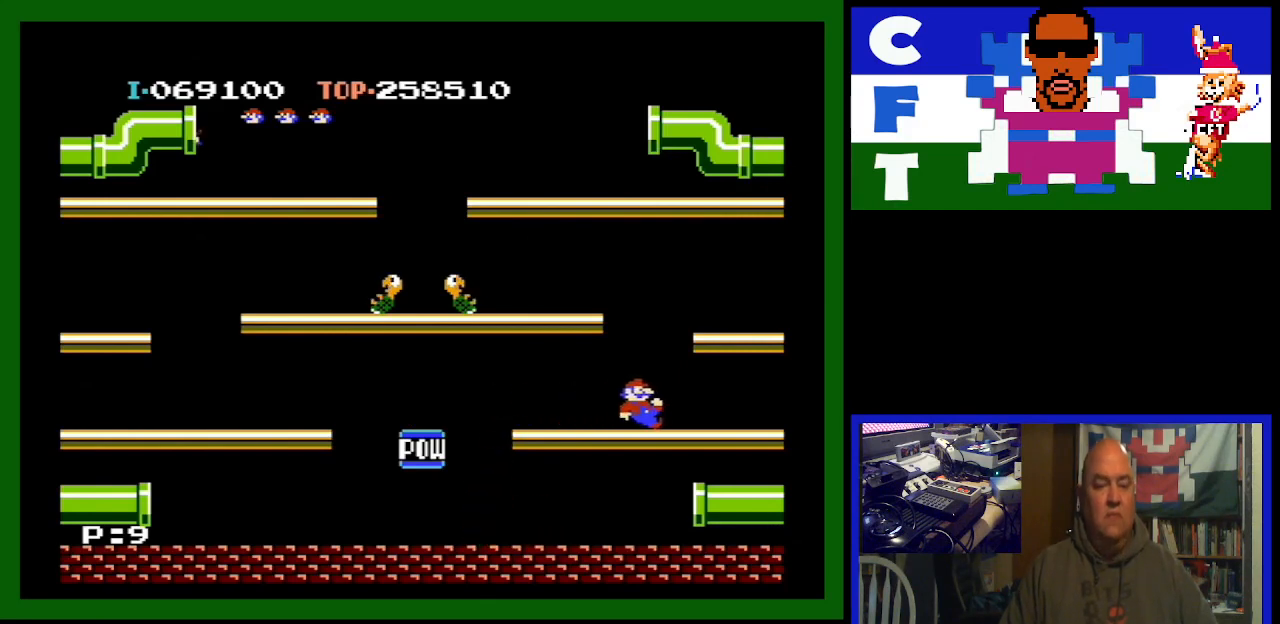
{"buttons": ["A", "DPAD_LEFT"], "events": [[33, "DPAD_DOWN", "up"], [67, "DPAD_LEFT", "down"], [333, "A", "down"]]}
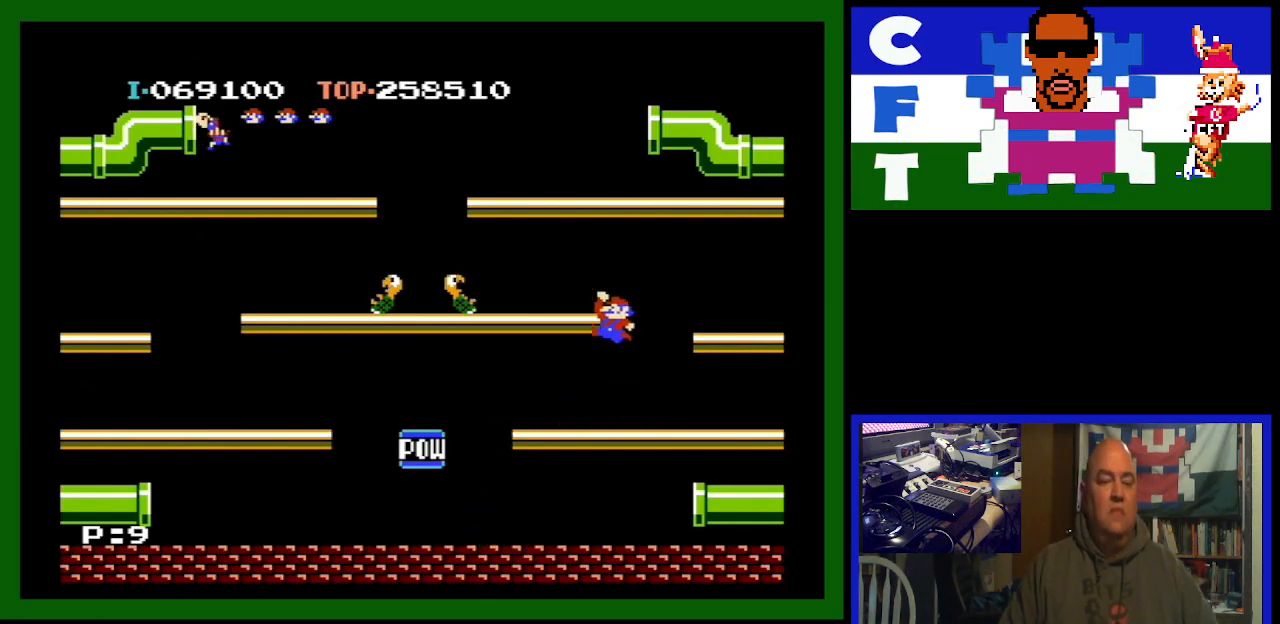
{"buttons": ["DPAD_LEFT"], "events": [[33, "A", "up"]]}
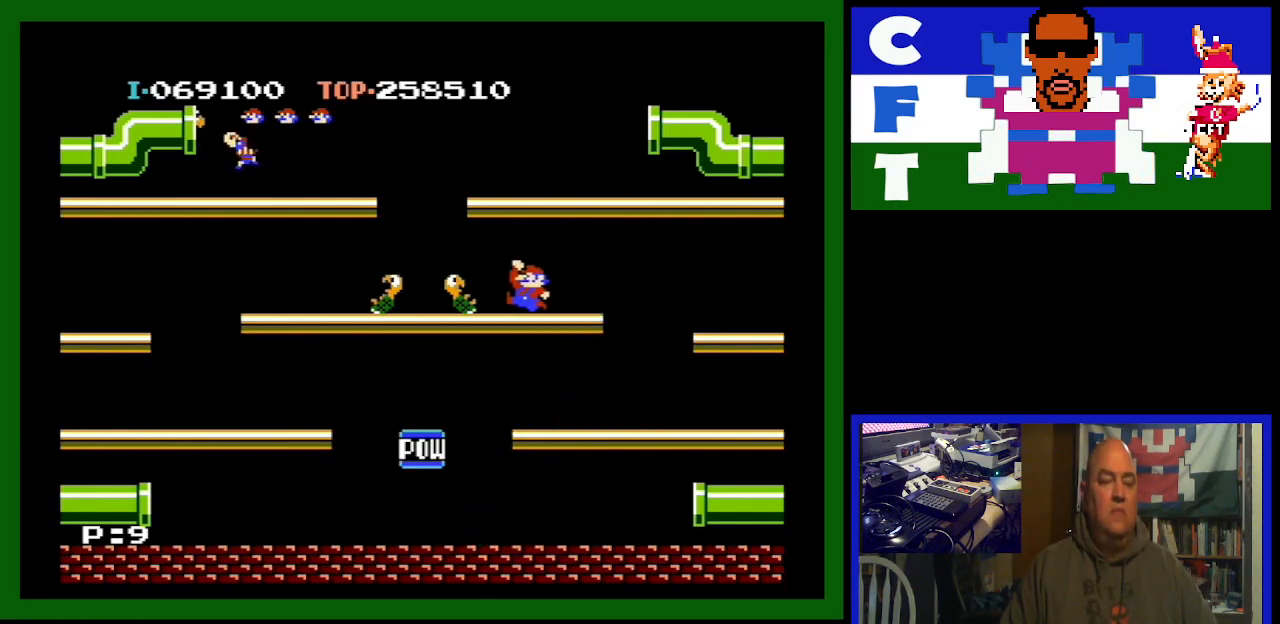
{"buttons": ["DPAD_LEFT"], "events": []}
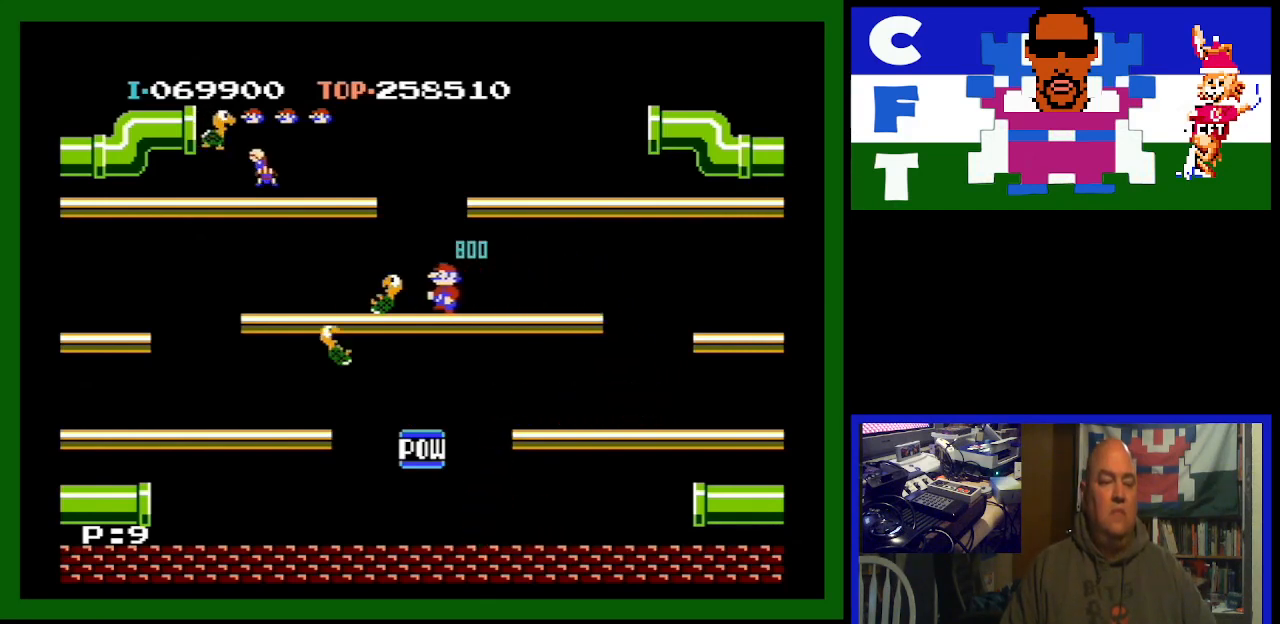
{"buttons": ["DPAD_LEFT"], "events": []}